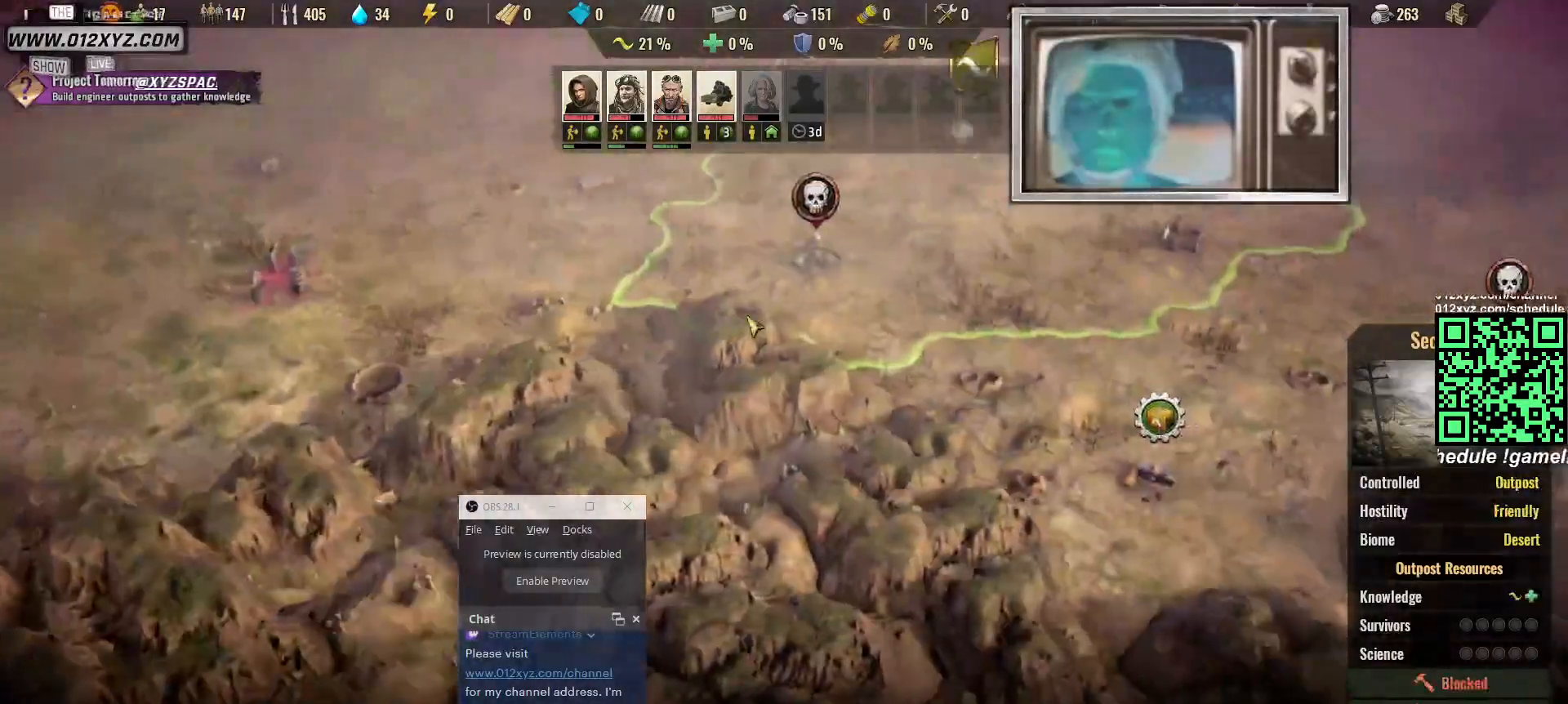
Gameplay with keyboard and mouse; each line is a JSON object with the keys and mouse buttons held at the frame after it. "events" lists presses ("down") and releases ("up") of "1", "2", "3", "4", "5", "a", "alt", "b", "c", "ctrl", "d", "e", "g", "q", "r", "s", "shift", "space", "t", "tab", "v", "w", "x", "z", "mouse_left", "mouse_right", "mouse_mb4" and "mouse_mb5" between this image and that frame as [ms after this image, input, new state], when the widget could be followed in between. "mouse_left", "mouse_right", "mouse_mb4", "mouse_mb5" = the "left", "right", "mb4", "mb5" buttons of the "mouse" list. No other keys are recorded. Not read: f mouse_move mouse_wheel.
{"keys": ["d"], "mouse": [], "events": [[233, "d", "down"], [267, "w", "up"]]}
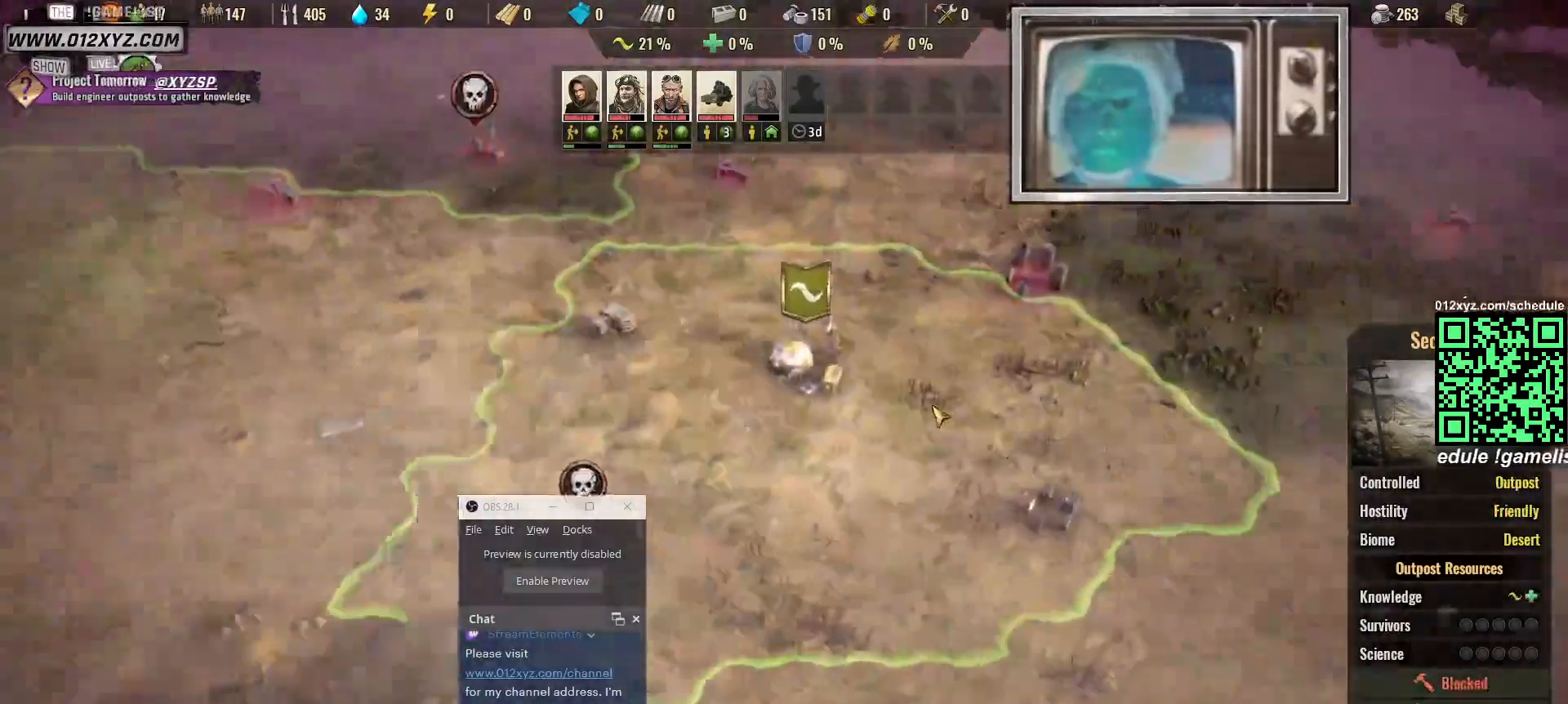
{"keys": [], "mouse": [], "events": [[133, "d", "up"], [133, "s", "down"], [367, "s", "up"]]}
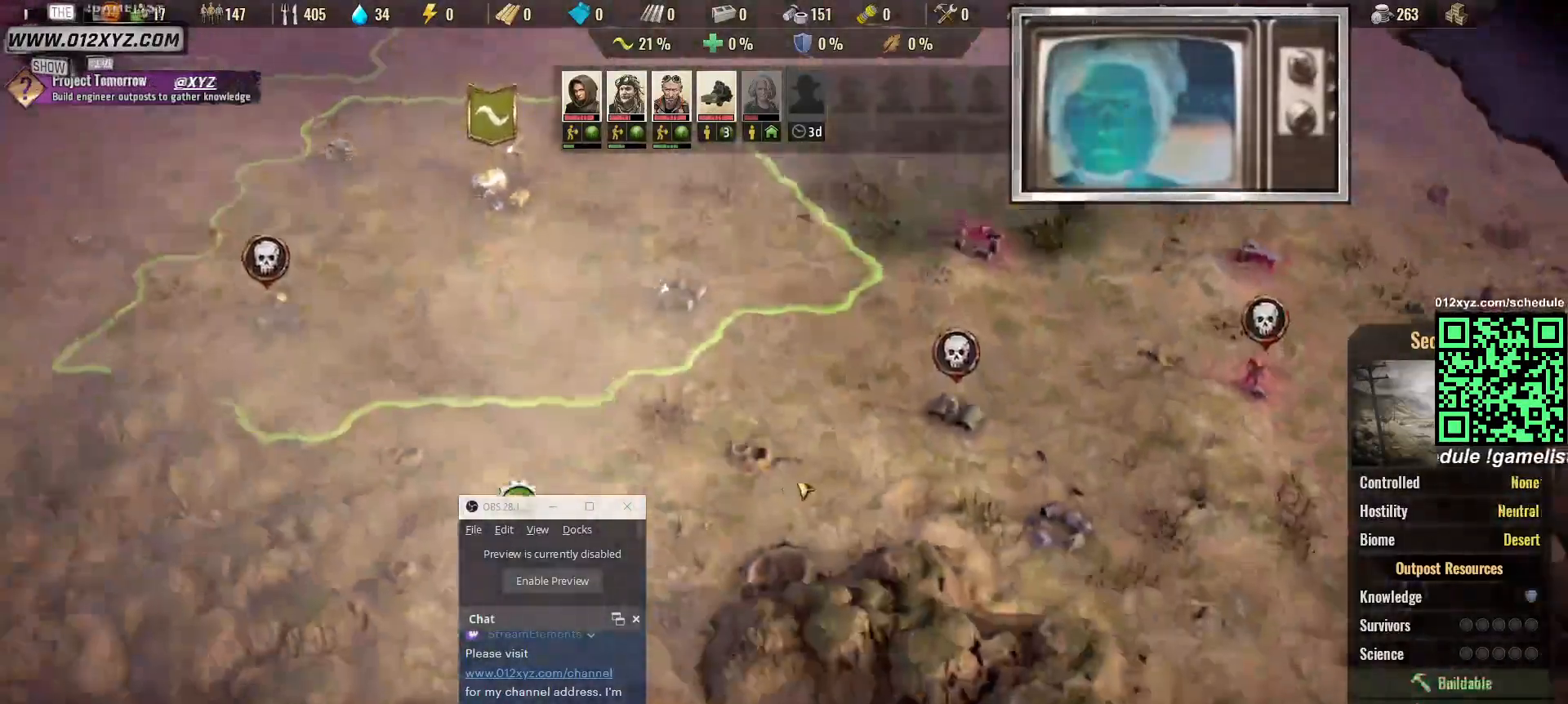
{"keys": [], "mouse": [], "events": [[167, "s", "down"], [367, "s", "up"]]}
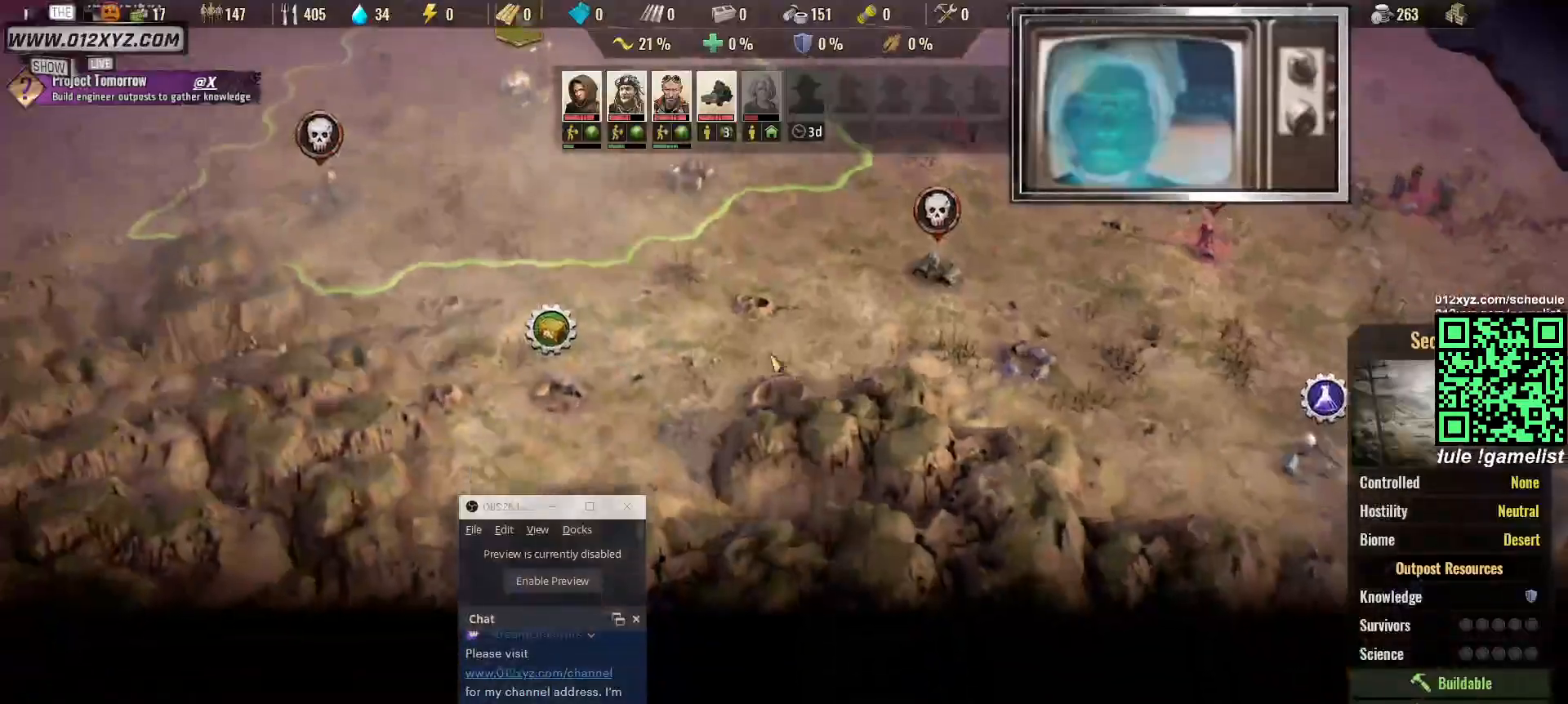
{"keys": ["d"], "mouse": [], "events": [[167, "d", "down"], [400, "w", "down"], [467, "w", "up"]]}
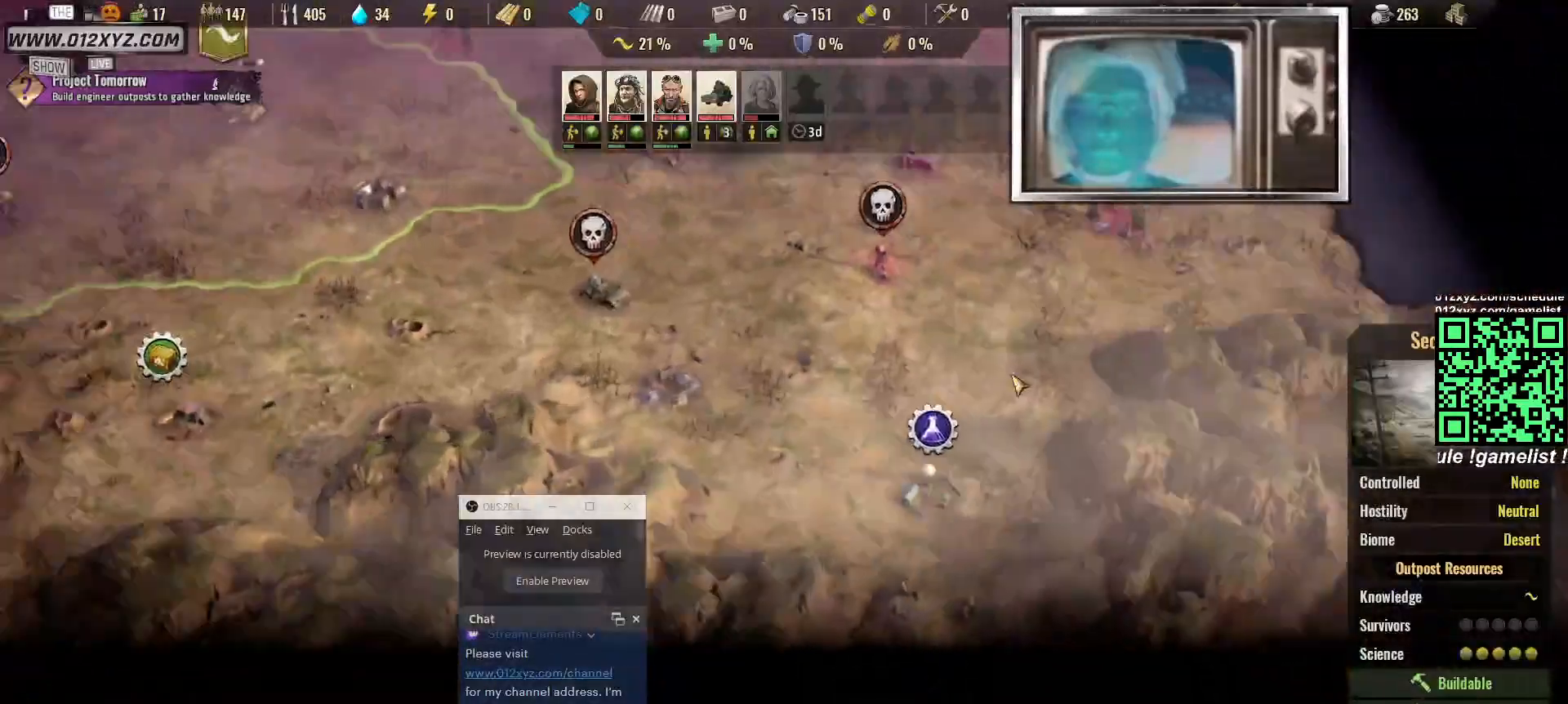
{"keys": [], "mouse": [], "events": [[67, "d", "up"]]}
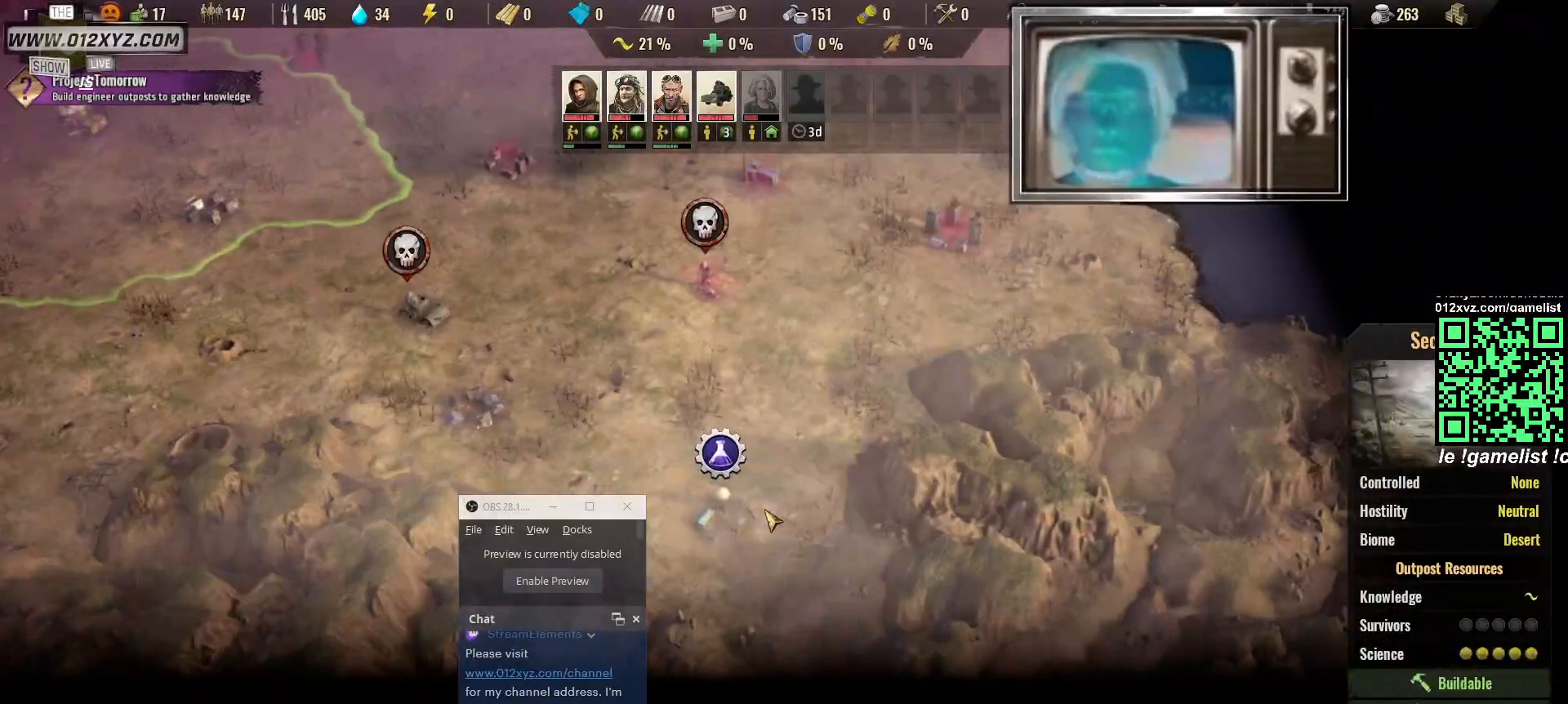
{"keys": ["a", "w"], "mouse": [], "events": [[267, "w", "down"], [400, "a", "down"]]}
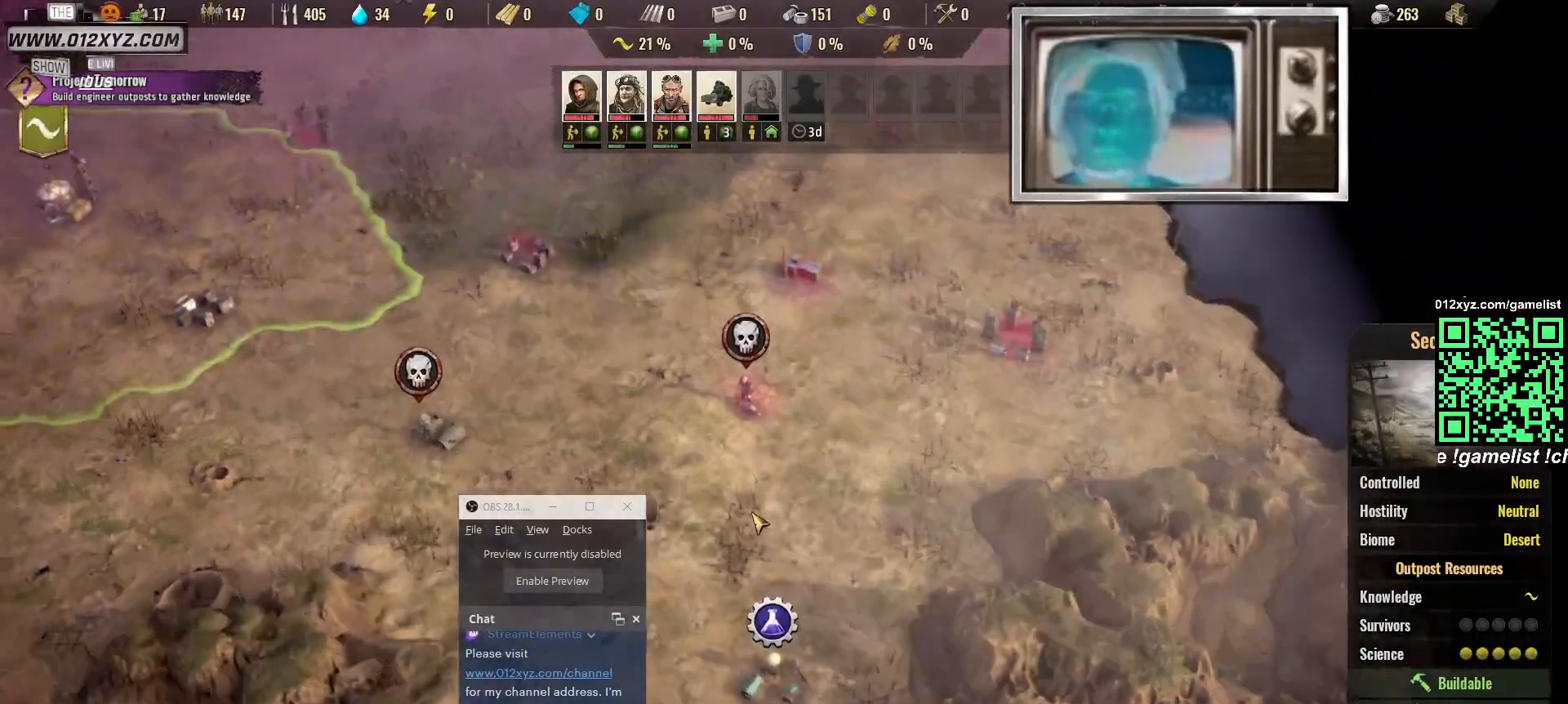
{"keys": ["w"], "mouse": [], "events": [[133, "a", "up"]]}
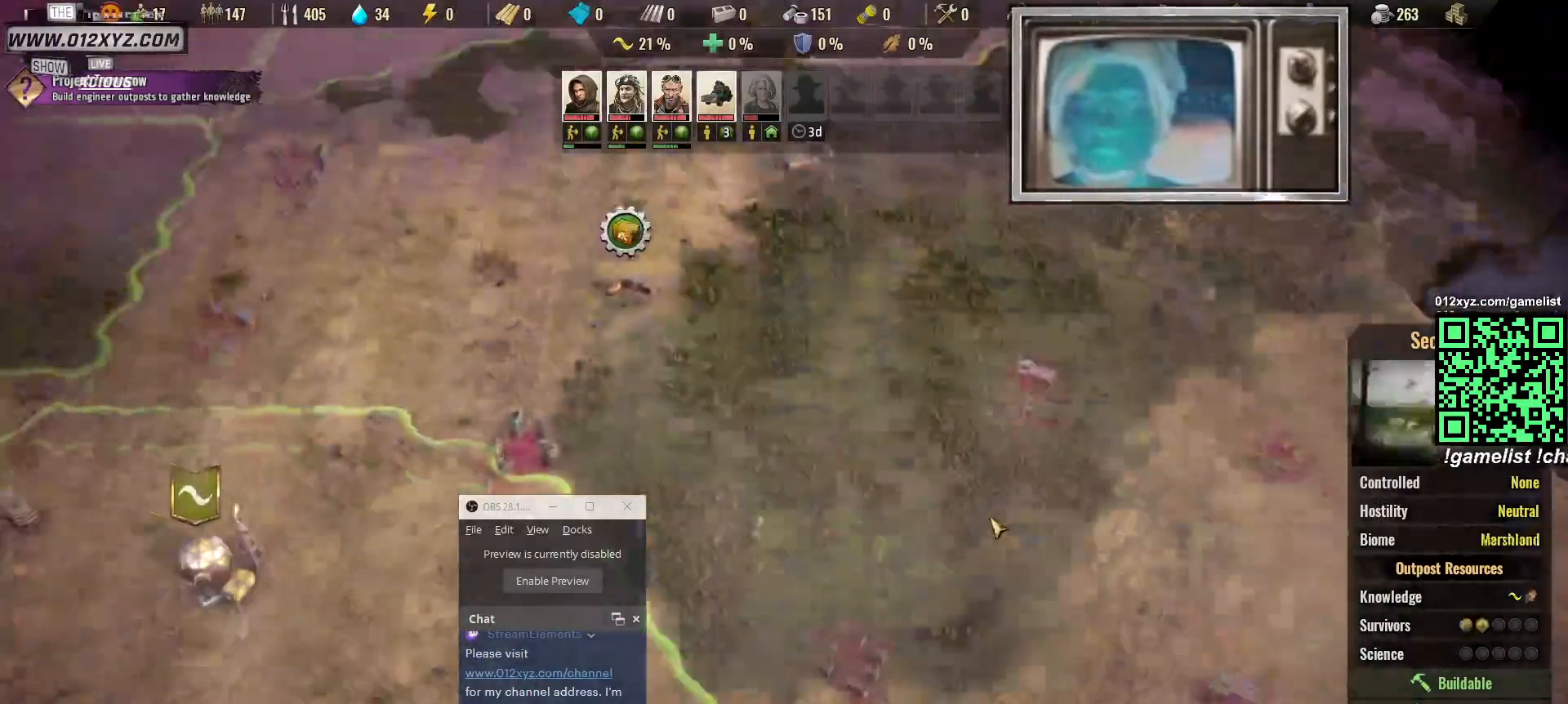
{"keys": ["a"], "mouse": [], "events": [[67, "w", "up"], [500, "a", "down"]]}
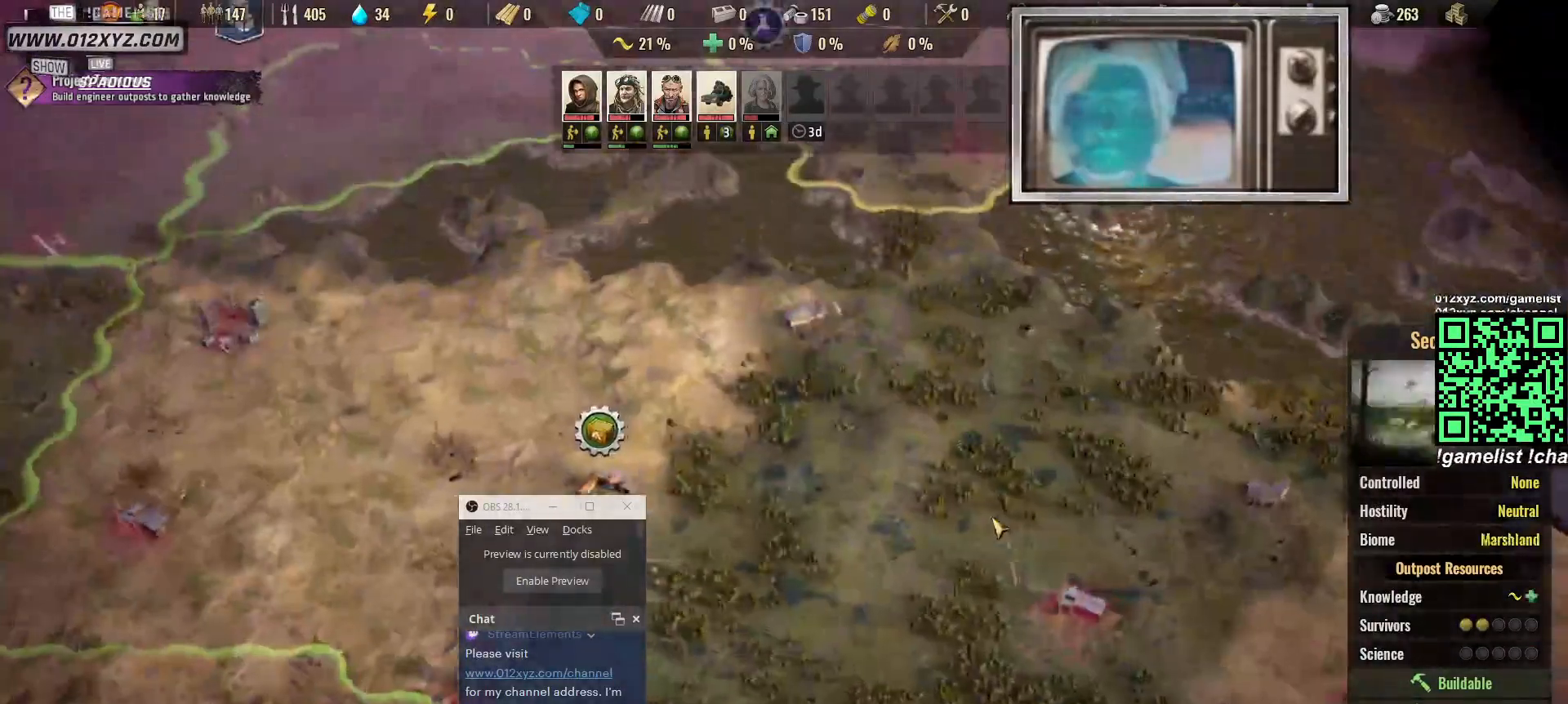
{"keys": ["w"], "mouse": [], "events": [[133, "a", "up"], [200, "w", "down"]]}
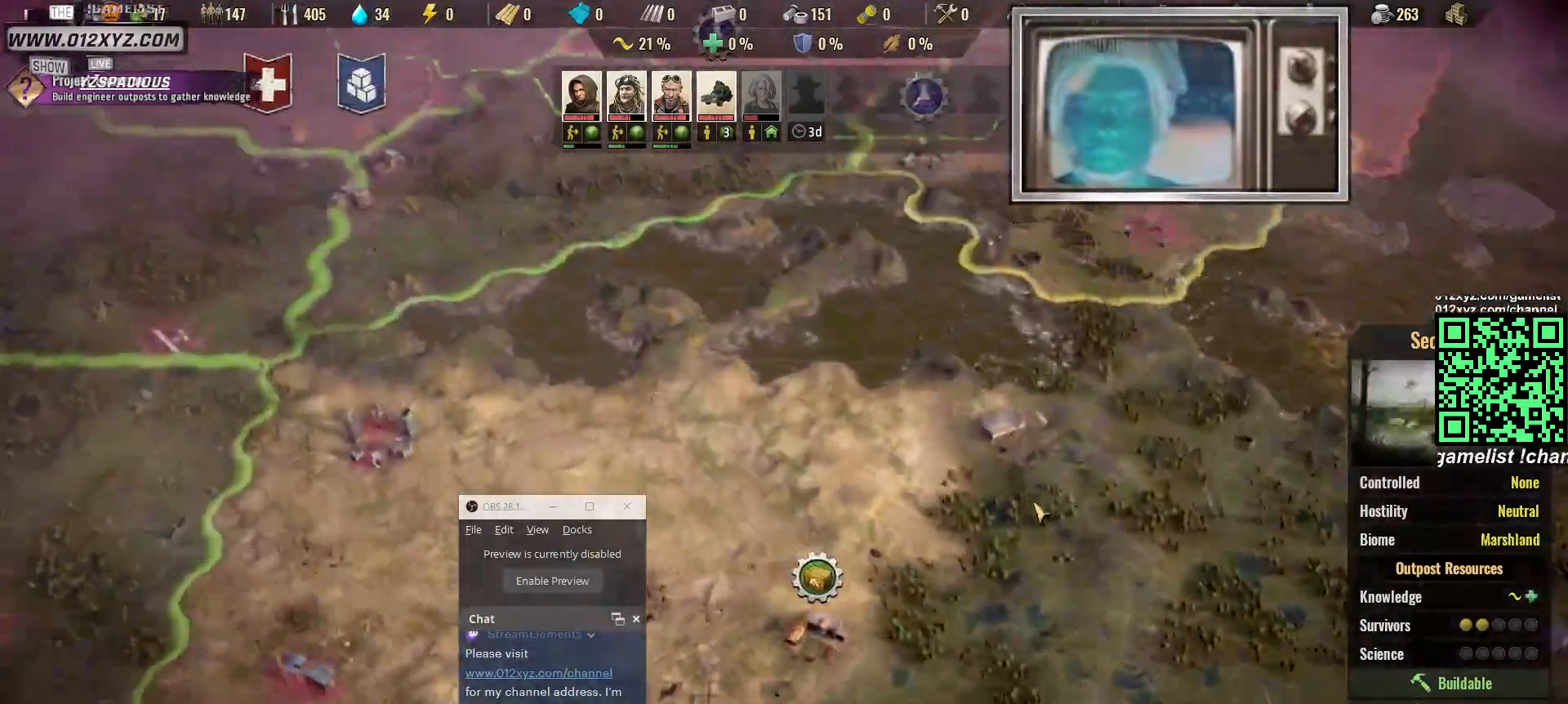
{"keys": [], "mouse": [], "events": [[233, "w", "up"]]}
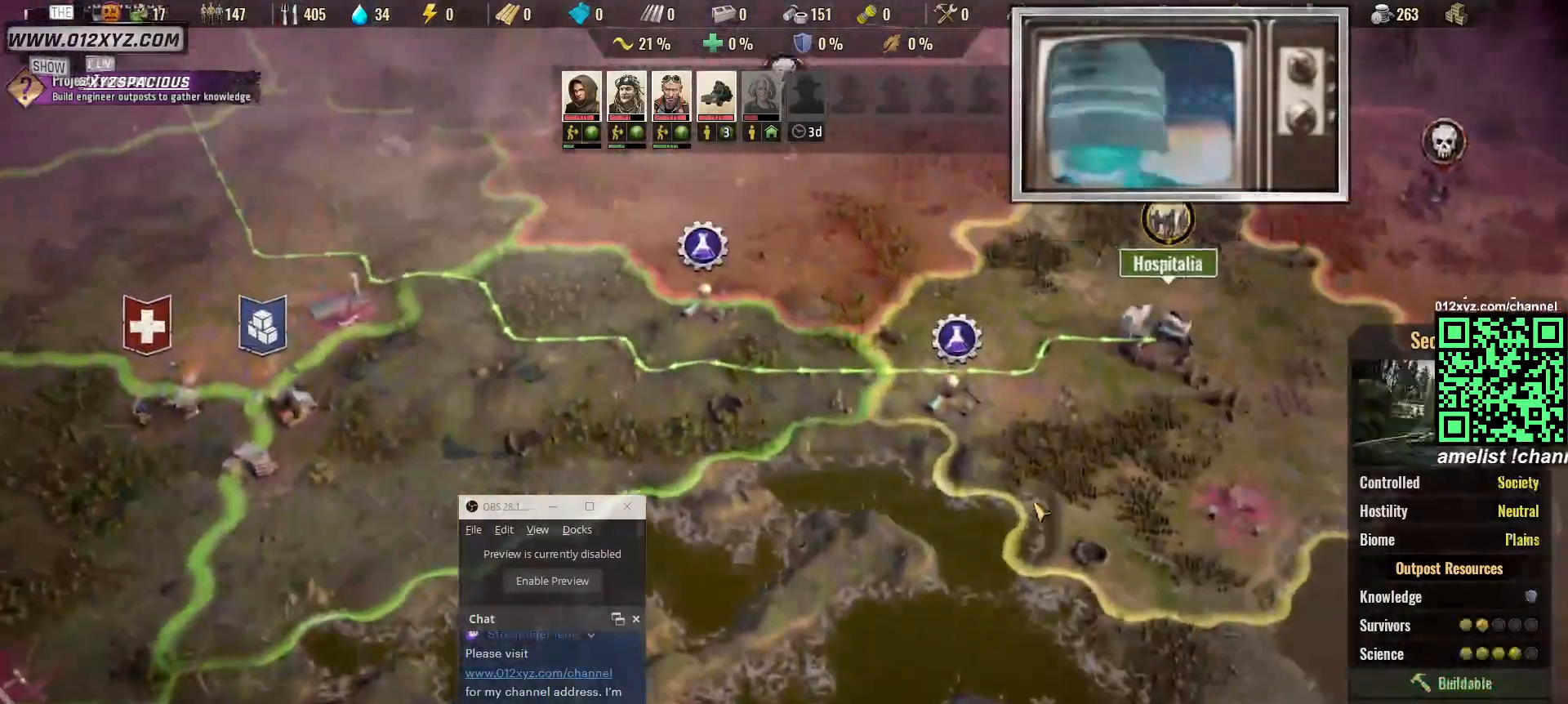
{"keys": ["a"], "mouse": [], "events": [[100, "w", "down"], [367, "a", "down"], [433, "w", "up"]]}
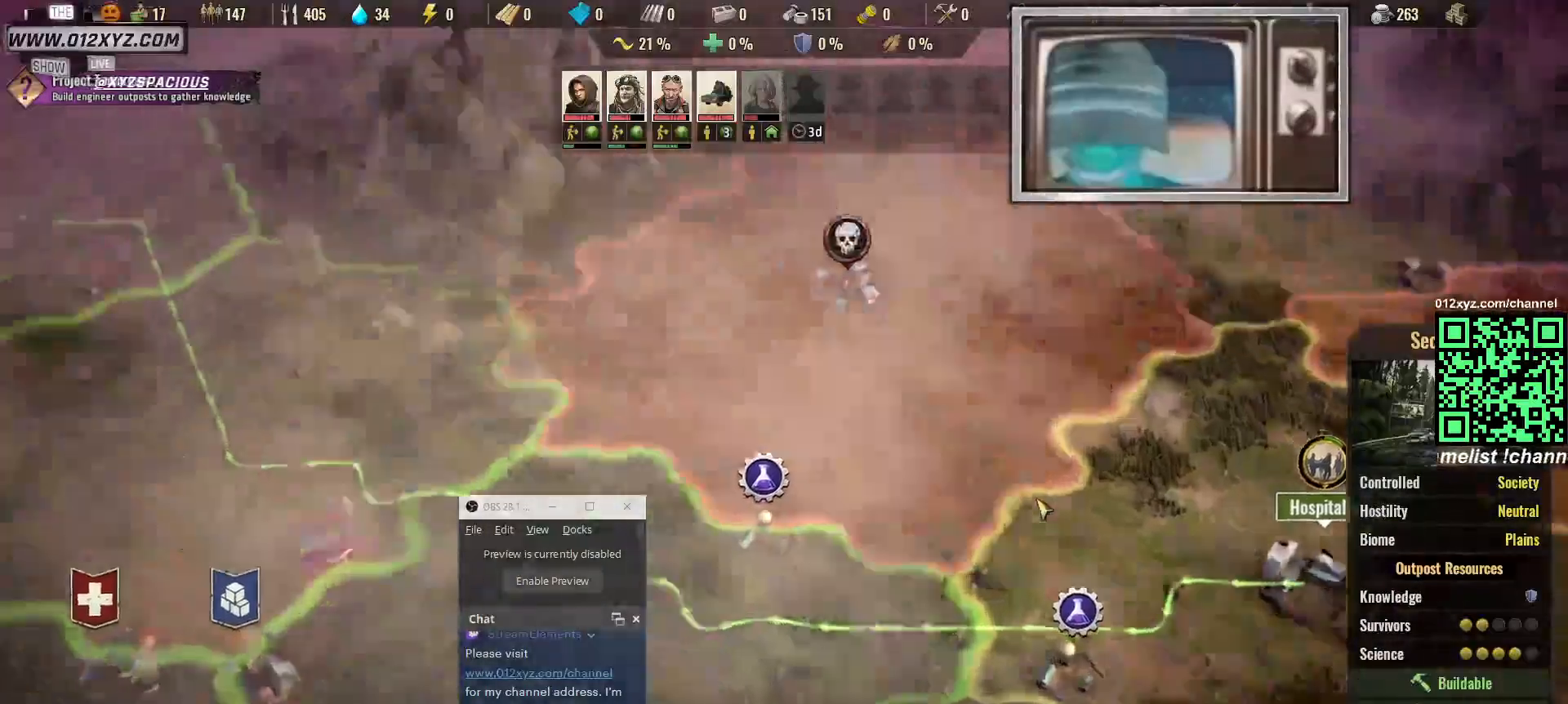
{"keys": [], "mouse": [], "events": [[33, "a", "up"], [333, "a", "down"], [500, "a", "up"]]}
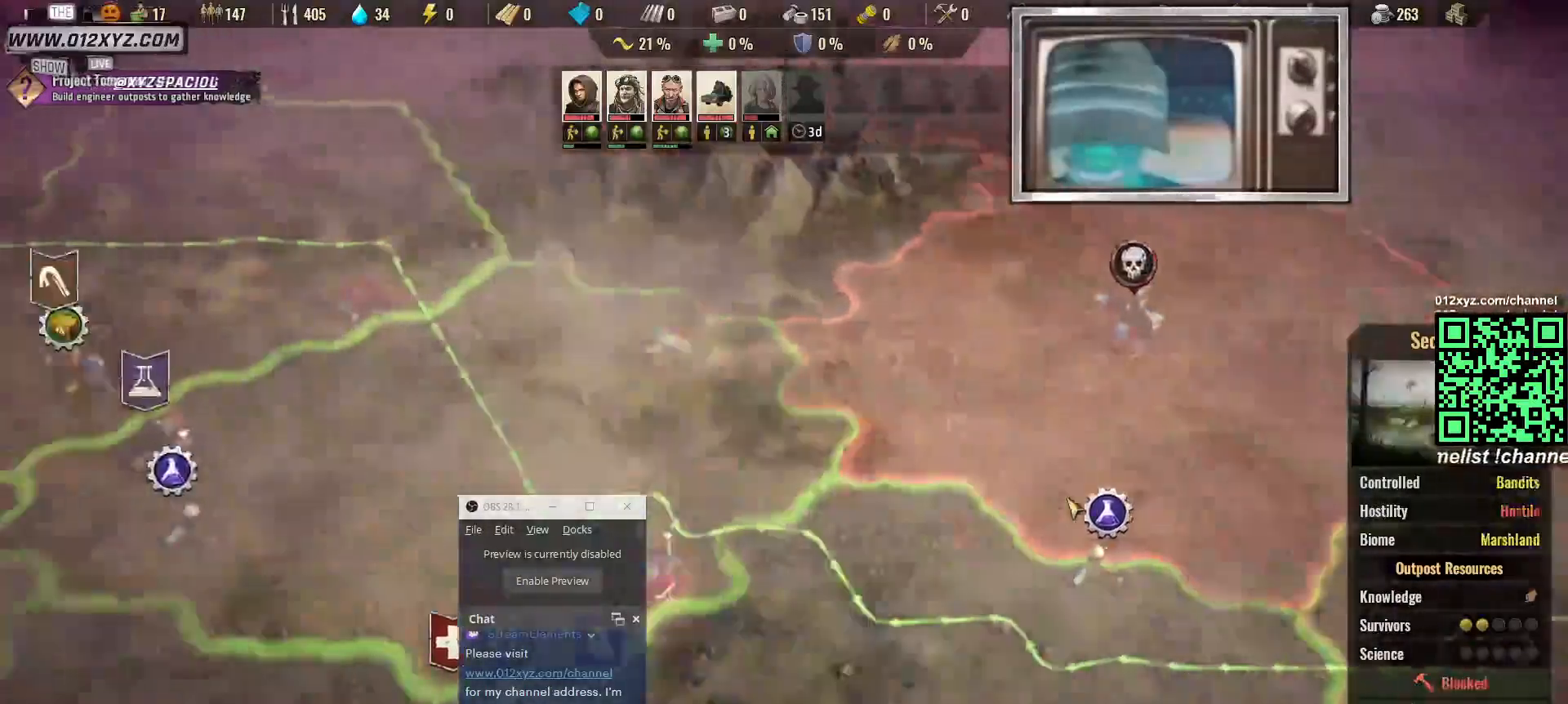
{"keys": ["s"], "mouse": [], "events": [[167, "d", "down"], [333, "d", "up"], [333, "s", "down"]]}
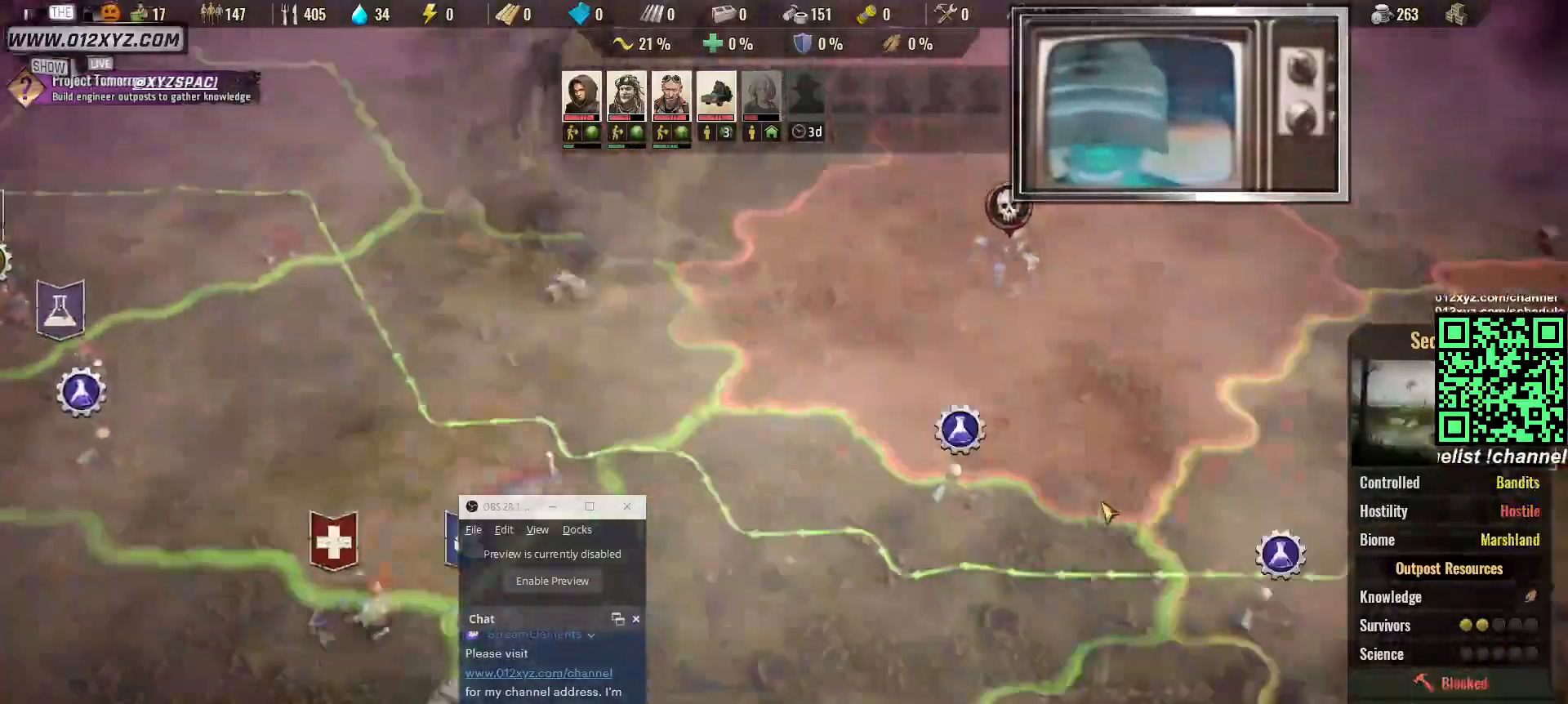
{"keys": [], "mouse": [], "events": [[67, "s", "up"]]}
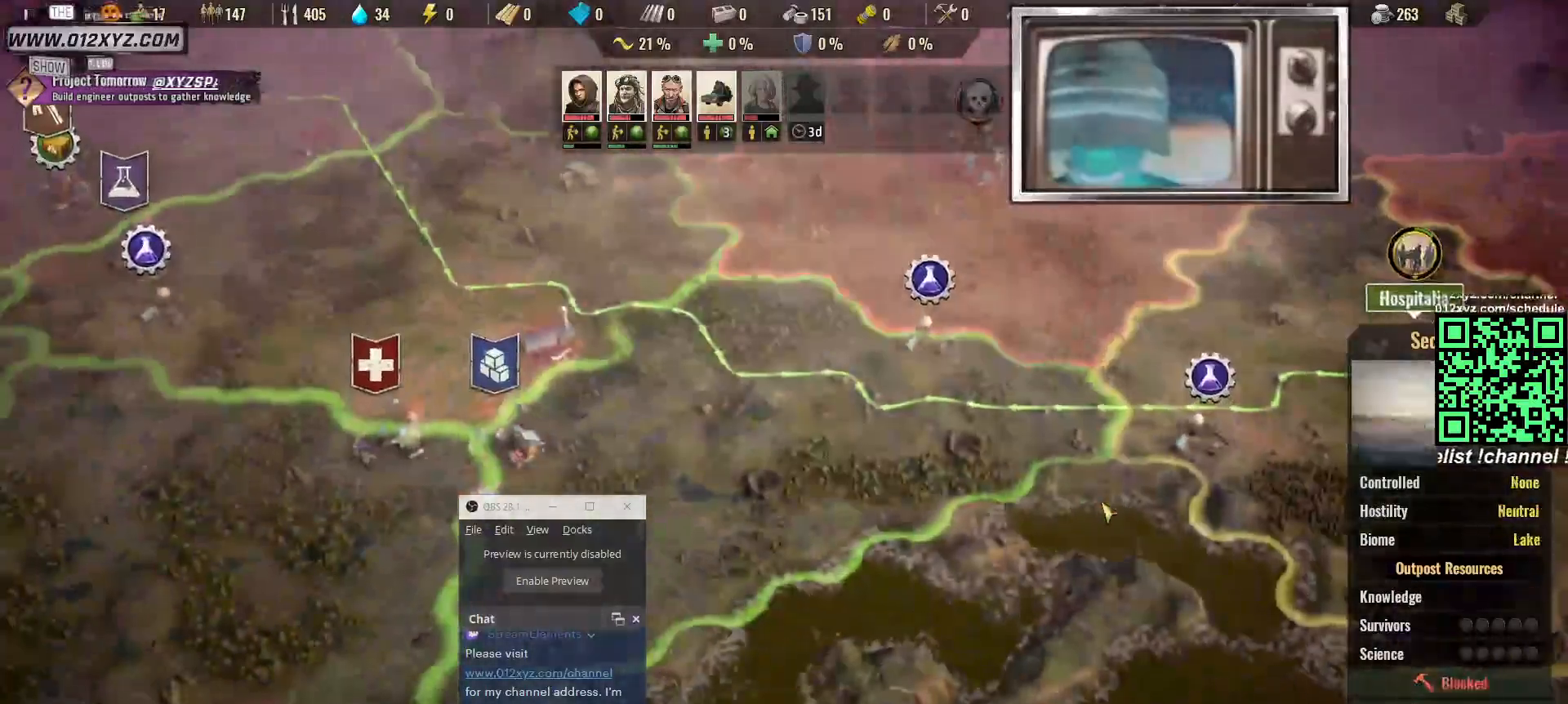
{"keys": [], "mouse": [], "events": [[233, "d", "down"], [300, "d", "up"]]}
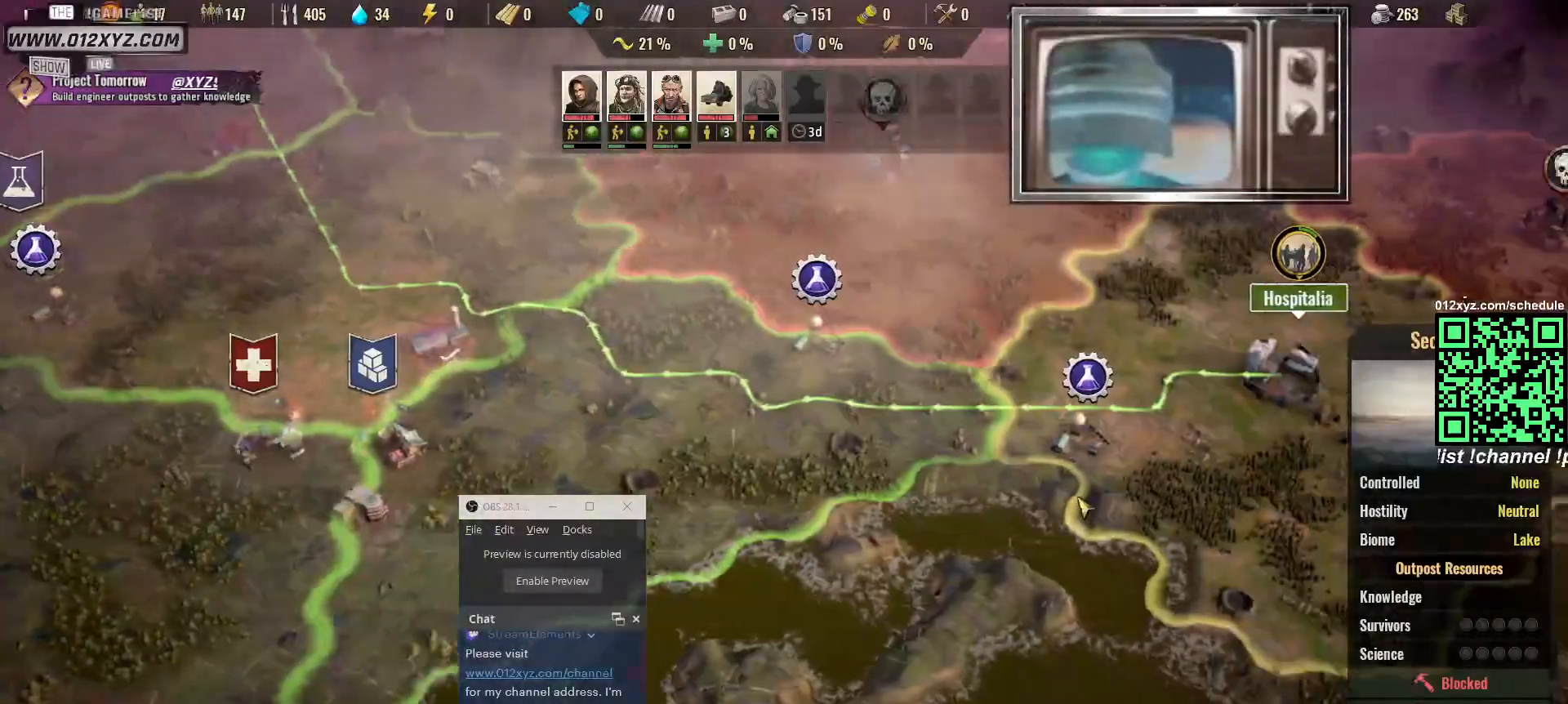
{"keys": [], "mouse": [], "events": [[200, "d", "down"], [333, "d", "up"]]}
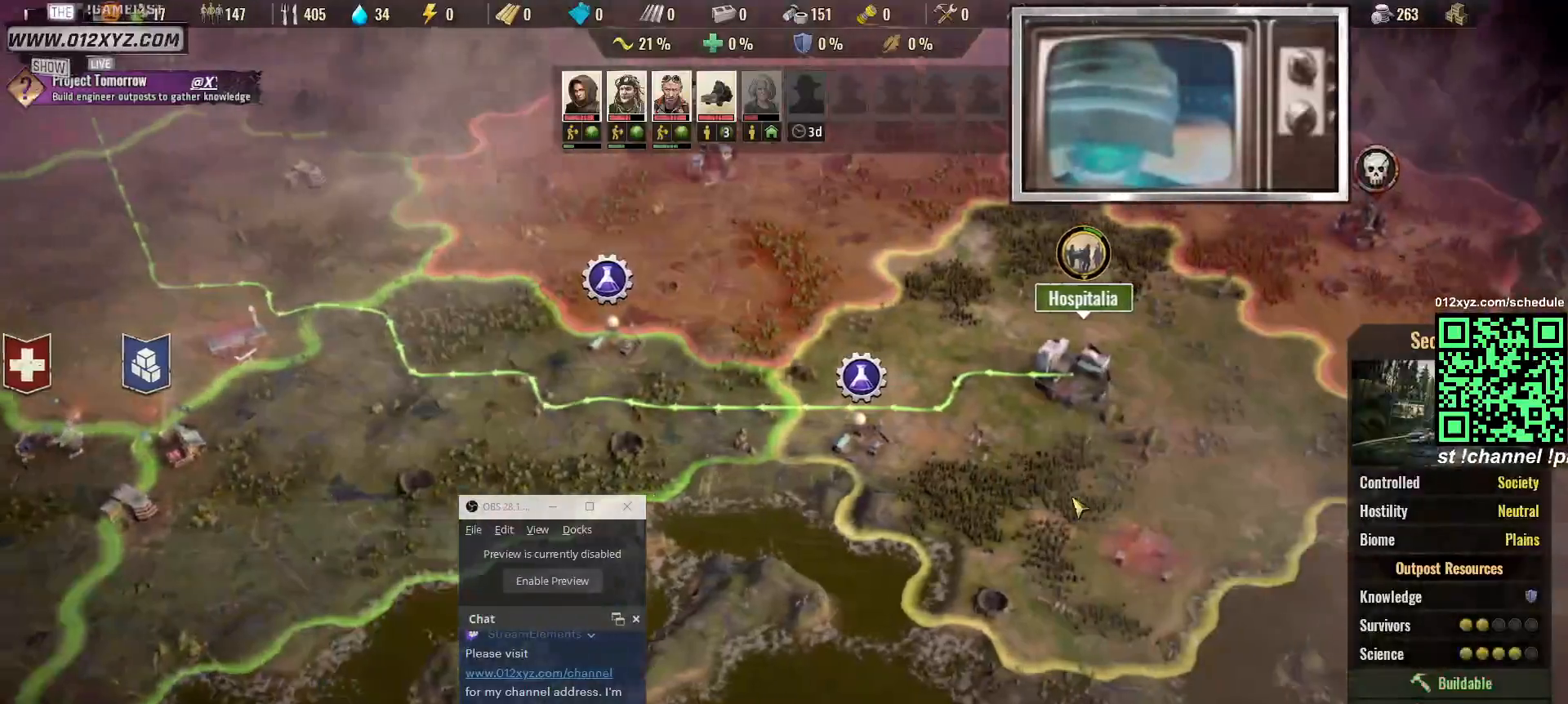
{"keys": ["w"], "mouse": [], "events": [[500, "w", "down"]]}
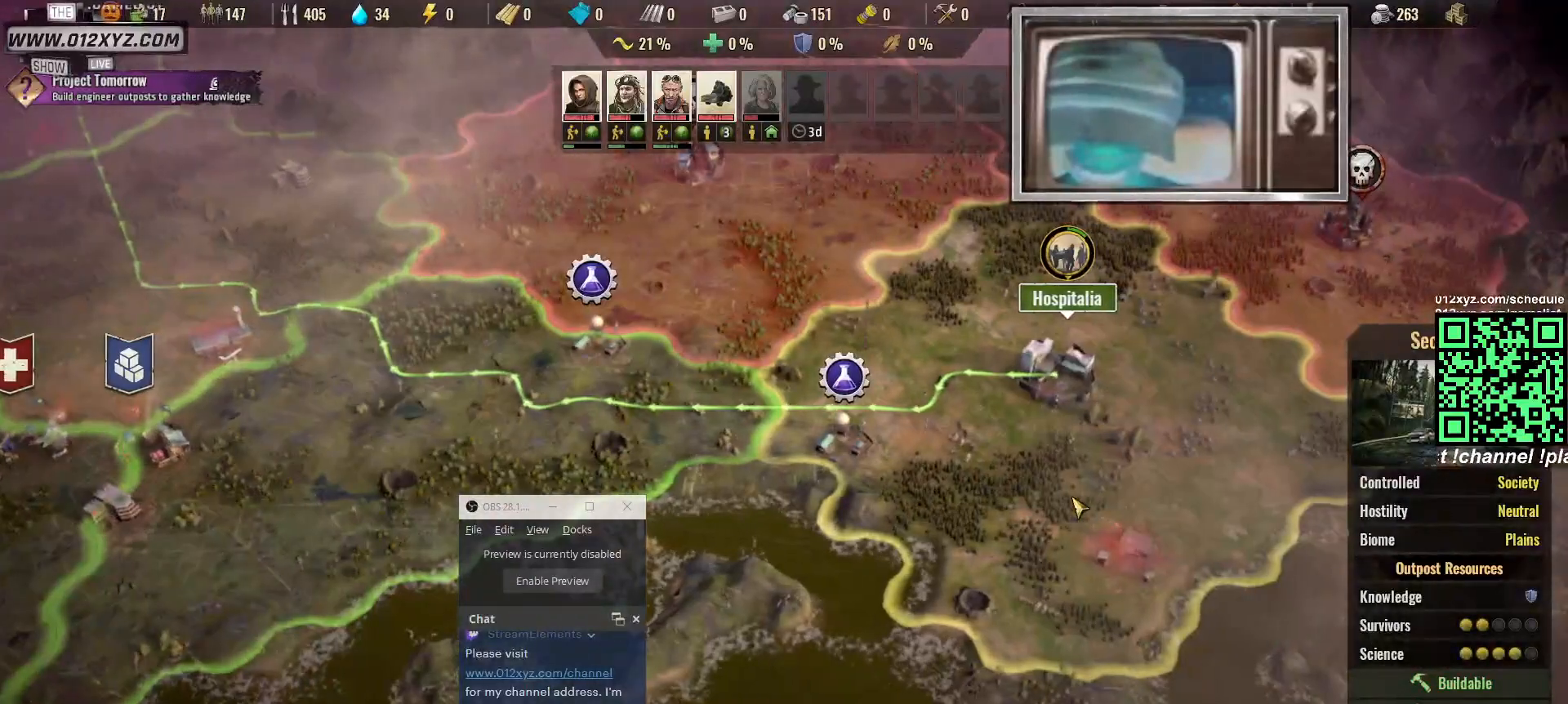
{"keys": ["d"], "mouse": [], "events": [[100, "w", "up"], [500, "d", "down"]]}
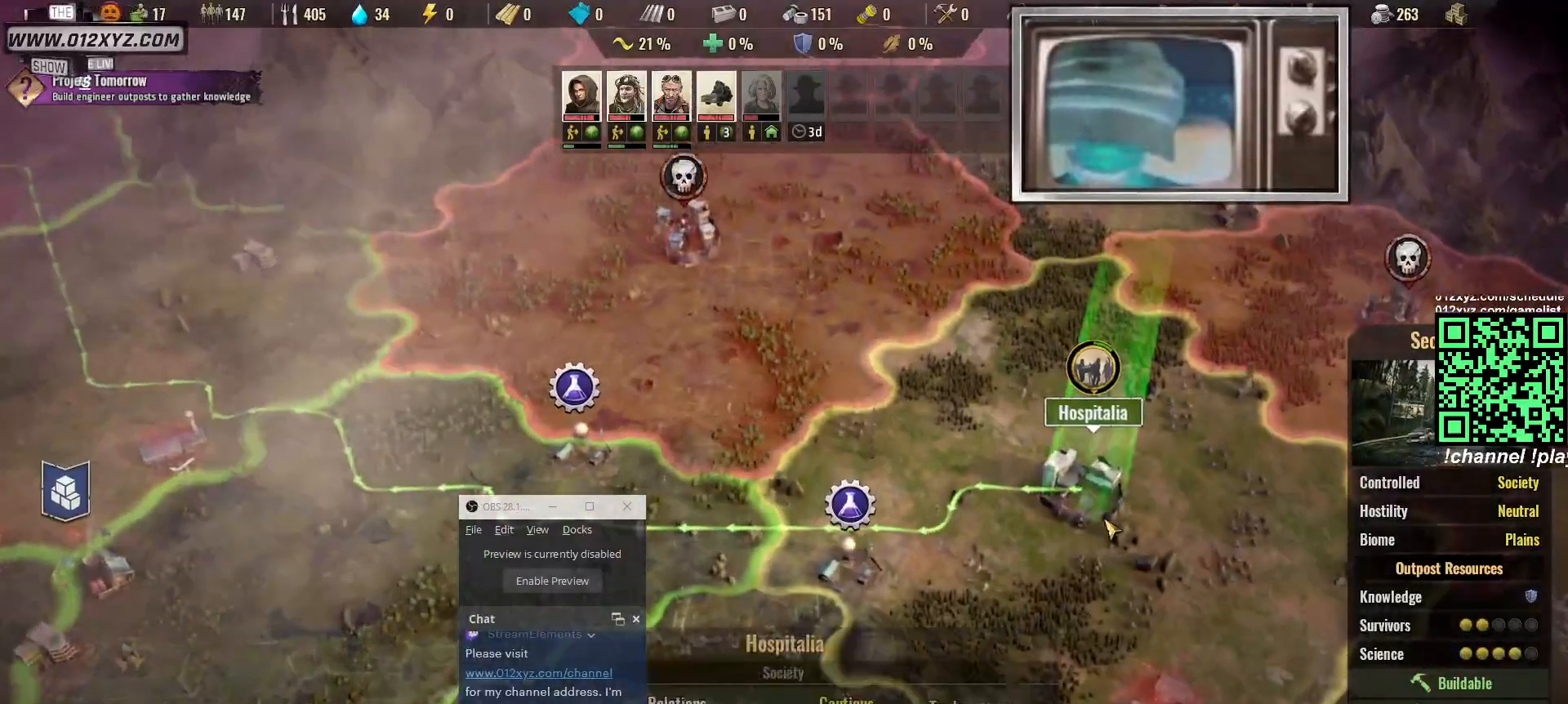
{"keys": ["a"], "mouse": [], "events": [[133, "d", "up"], [333, "a", "down"]]}
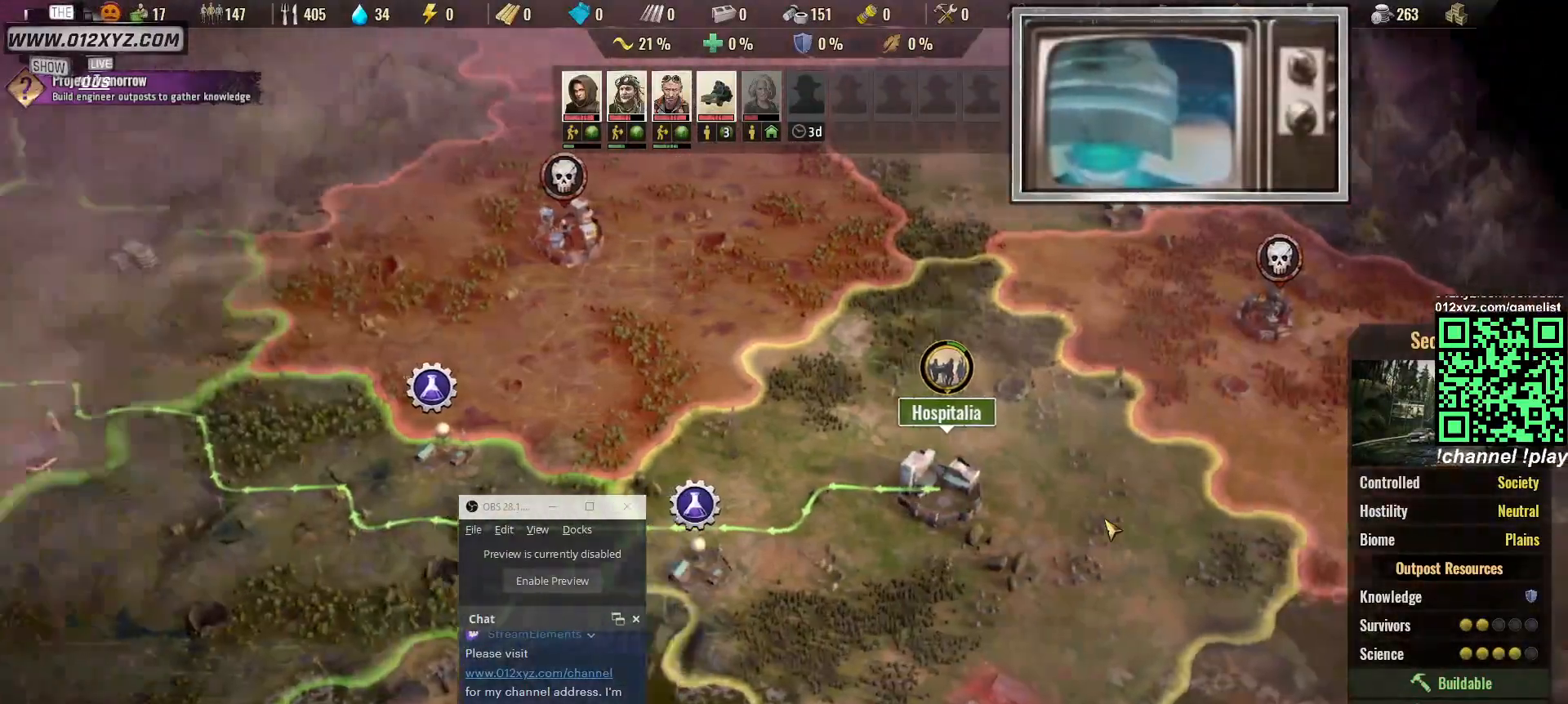
{"keys": [], "mouse": [], "events": [[400, "a", "up"]]}
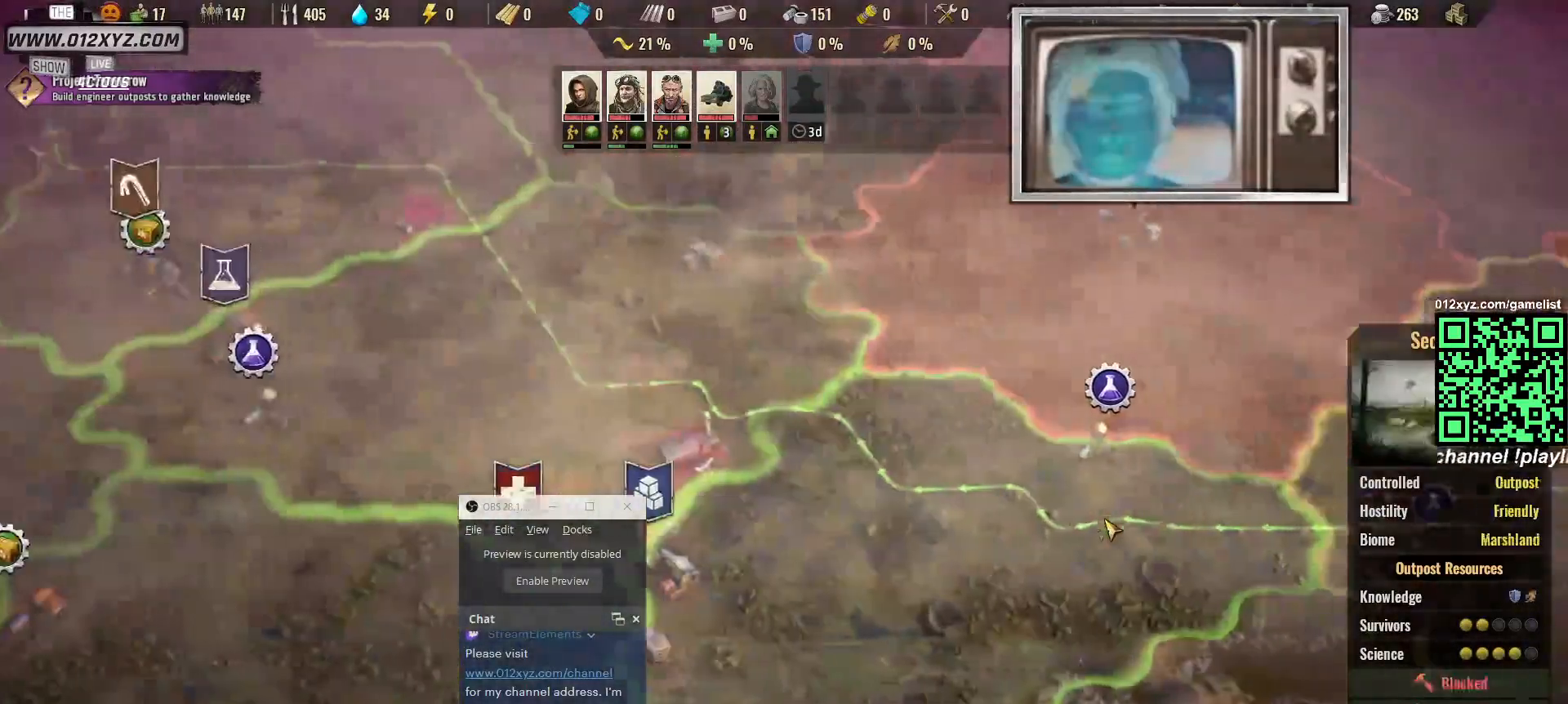
{"keys": [], "mouse": [], "events": [[233, "a", "down"], [467, "a", "up"]]}
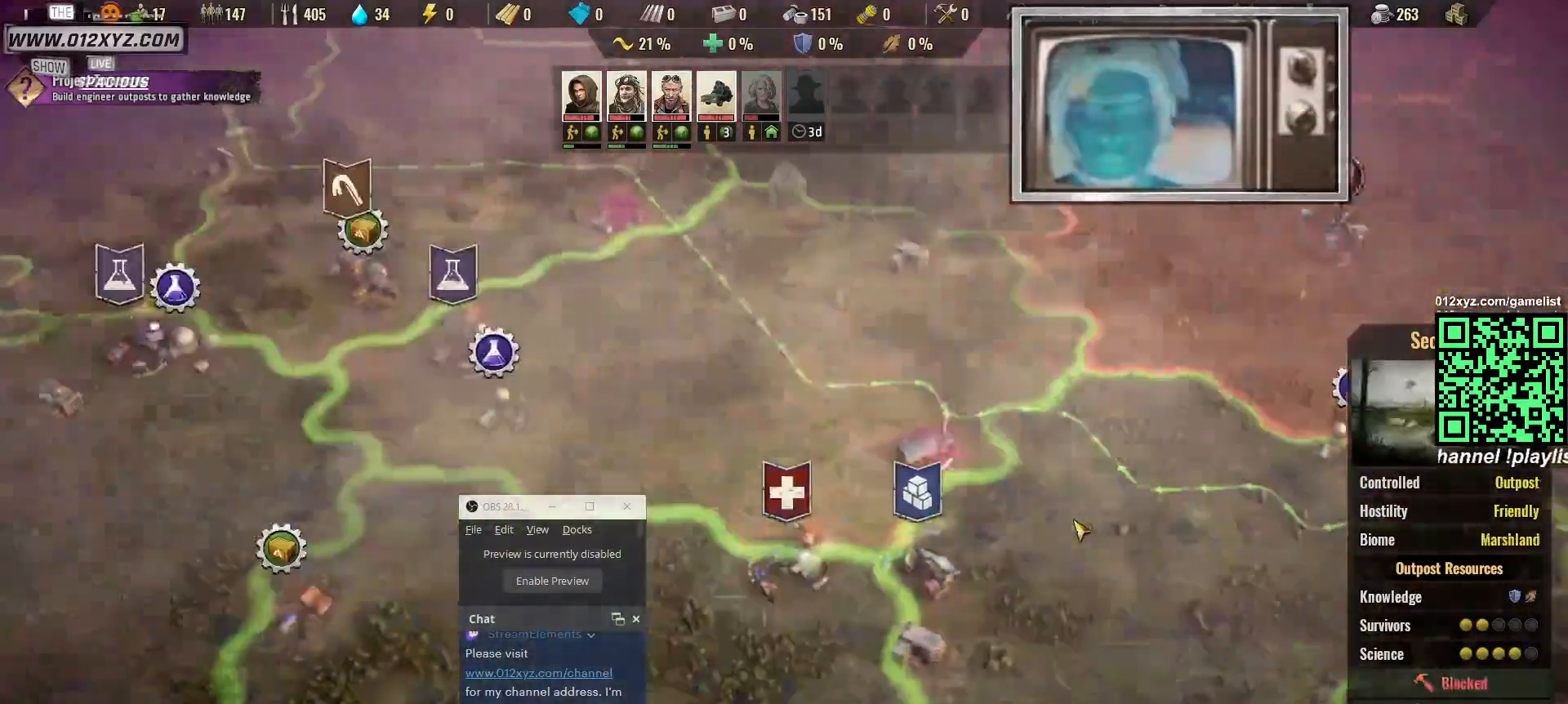
{"keys": ["a"], "mouse": [], "events": [[367, "a", "down"]]}
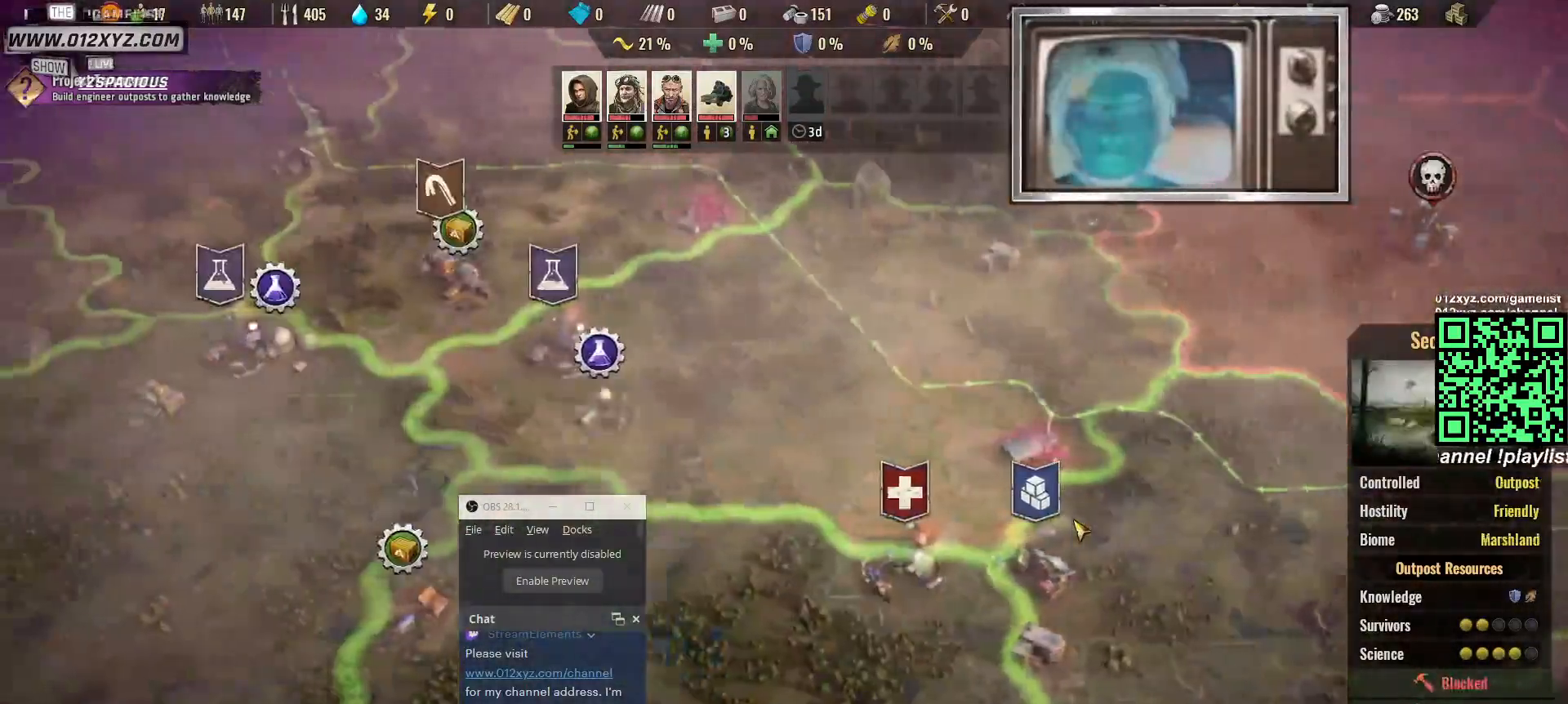
{"keys": [], "mouse": [], "events": [[233, "a", "up"]]}
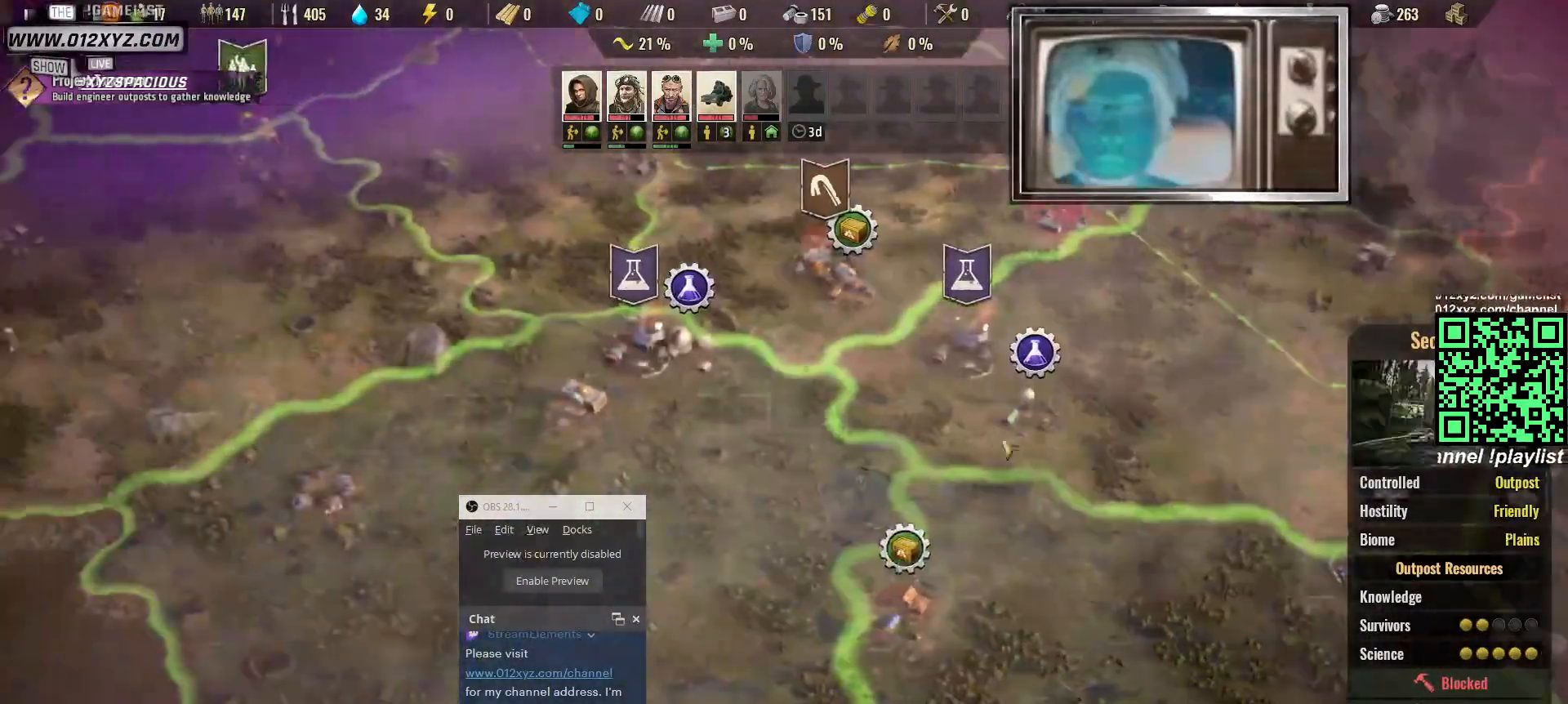
{"keys": [], "mouse": [], "events": []}
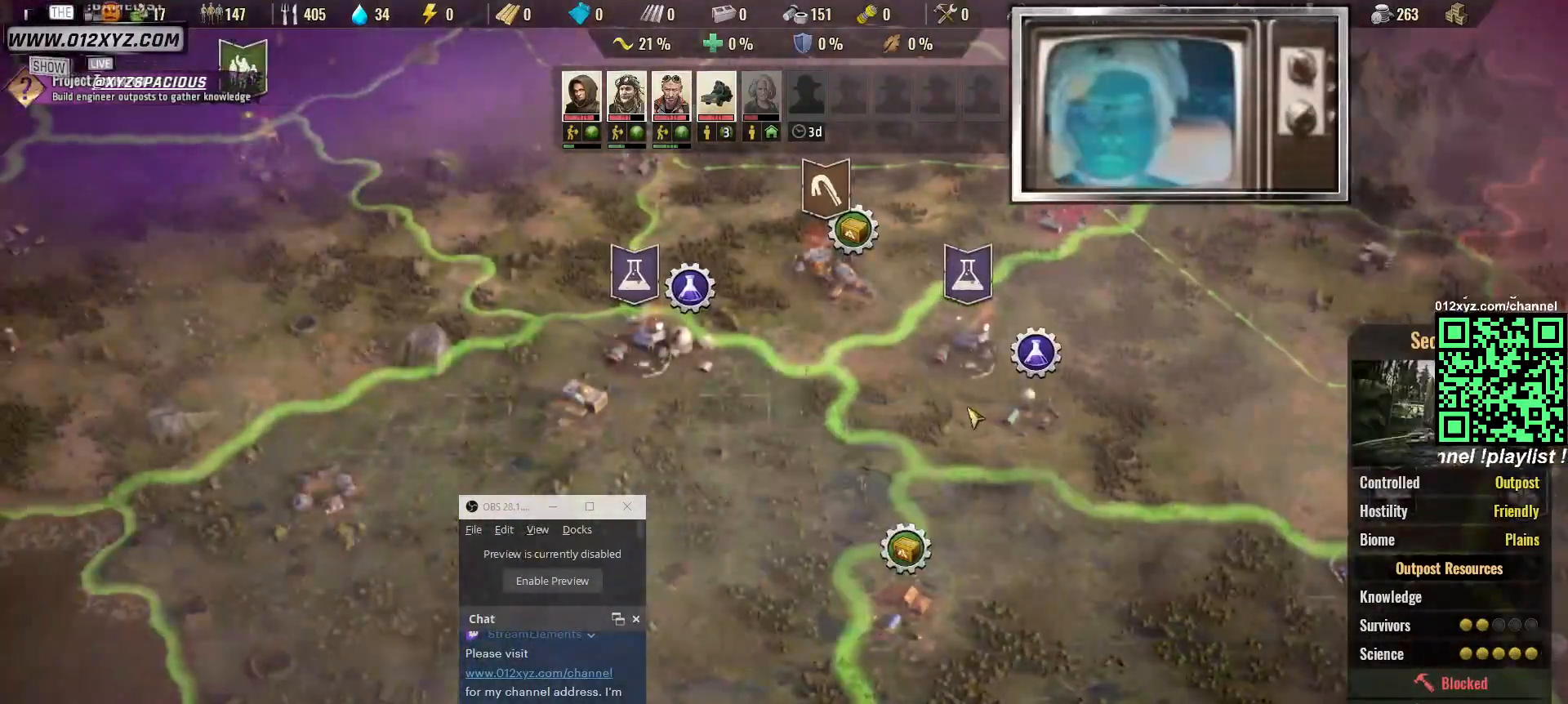
{"keys": ["a"], "mouse": [], "events": [[33, "w", "down"], [267, "a", "down"], [267, "w", "up"]]}
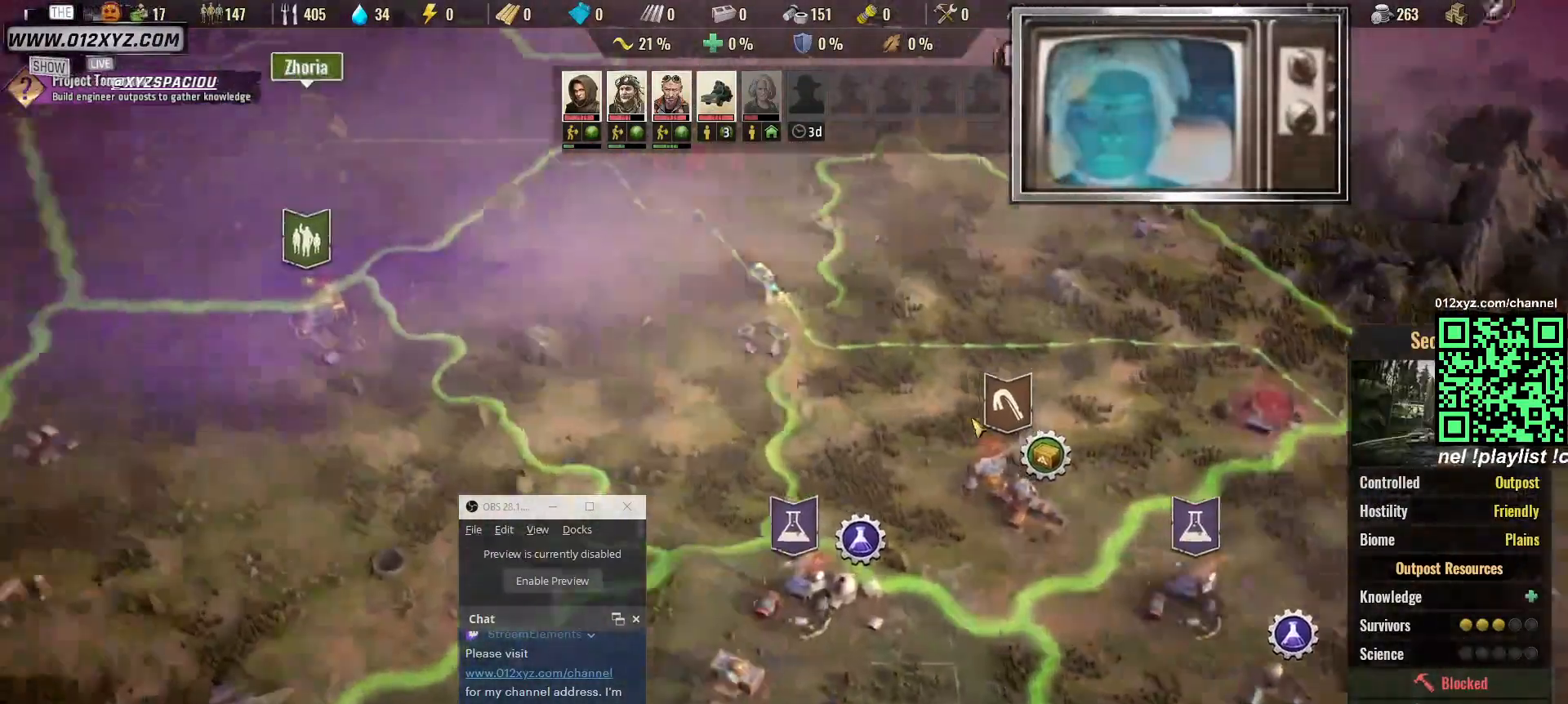
{"keys": ["a"], "mouse": [], "events": []}
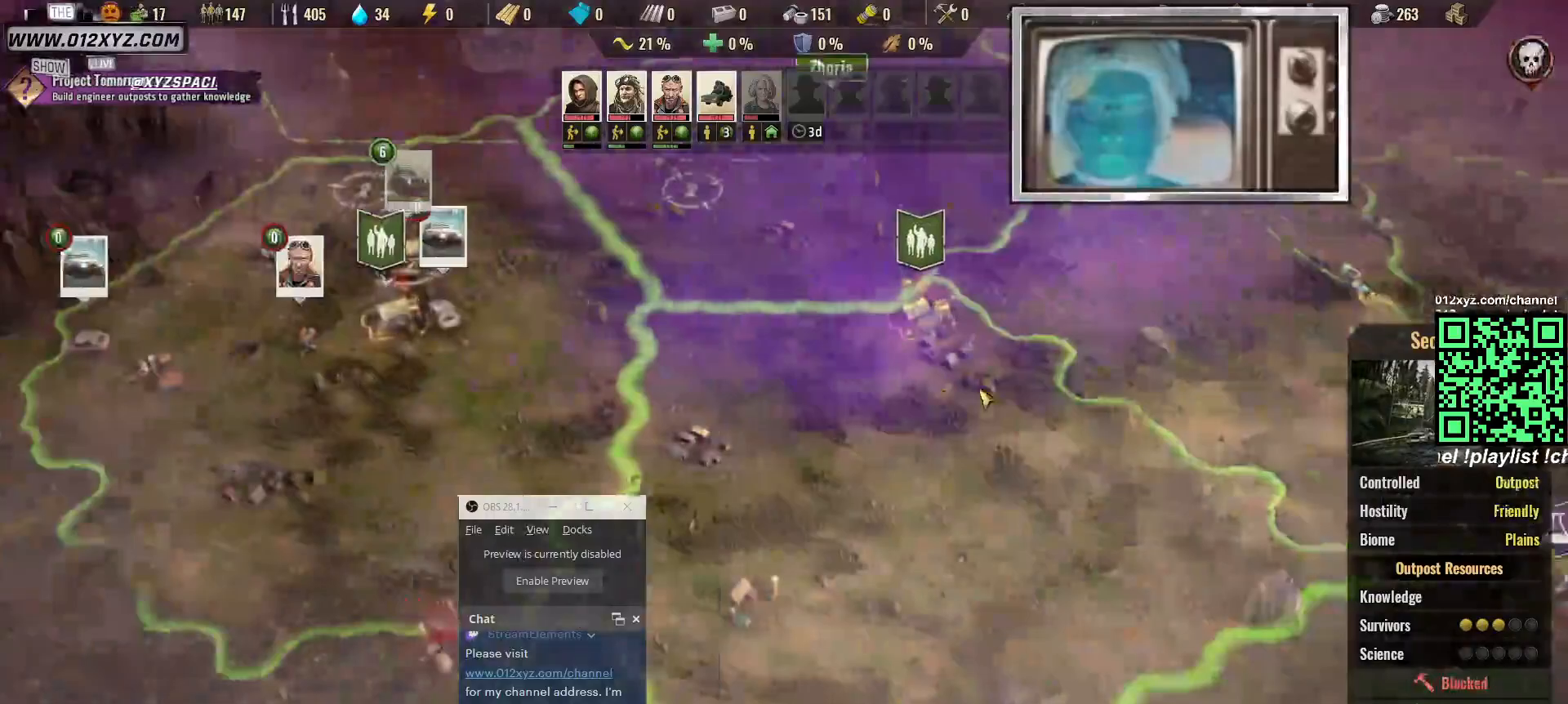
{"keys": [], "mouse": [], "events": [[333, "a", "up"]]}
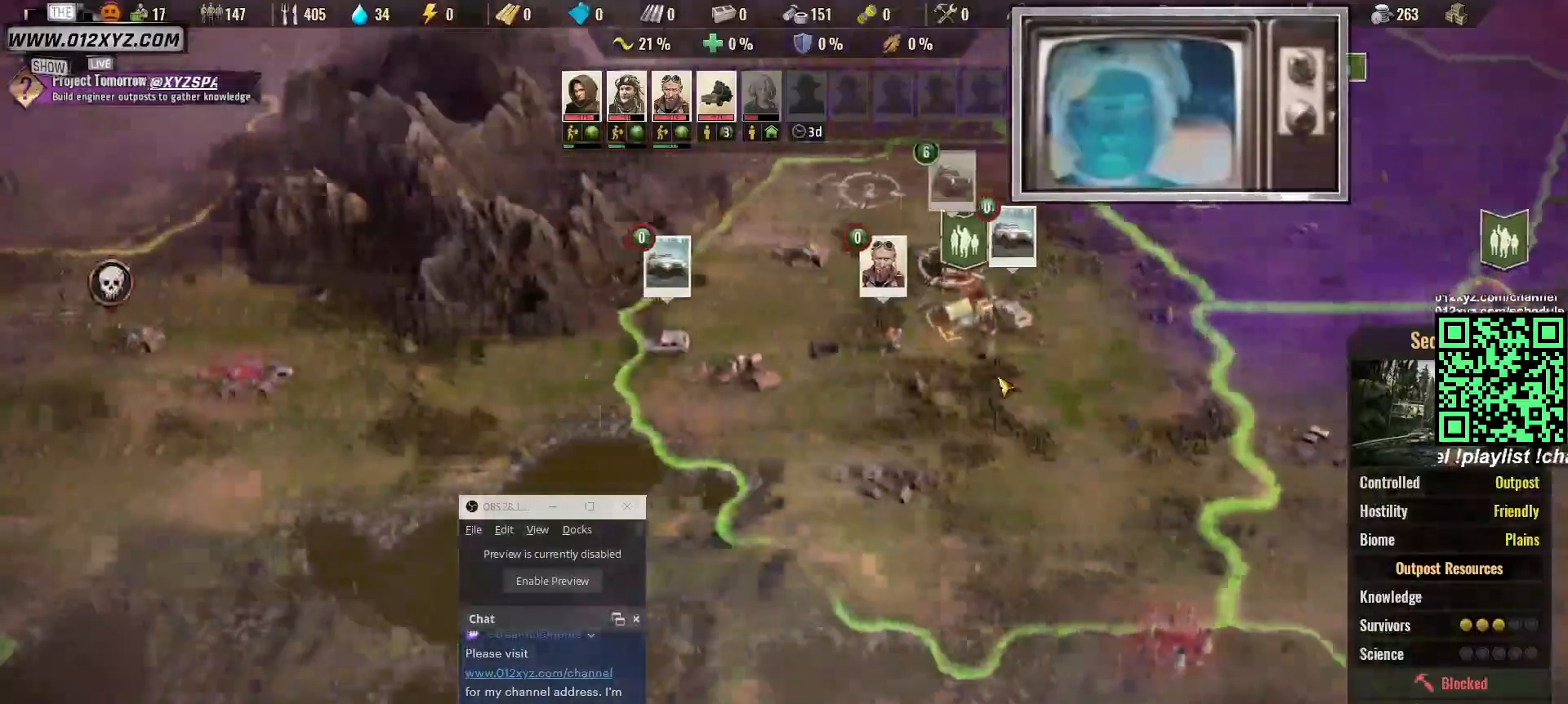
{"keys": ["a", "w"], "mouse": [], "events": [[100, "a", "down"], [267, "w", "down"]]}
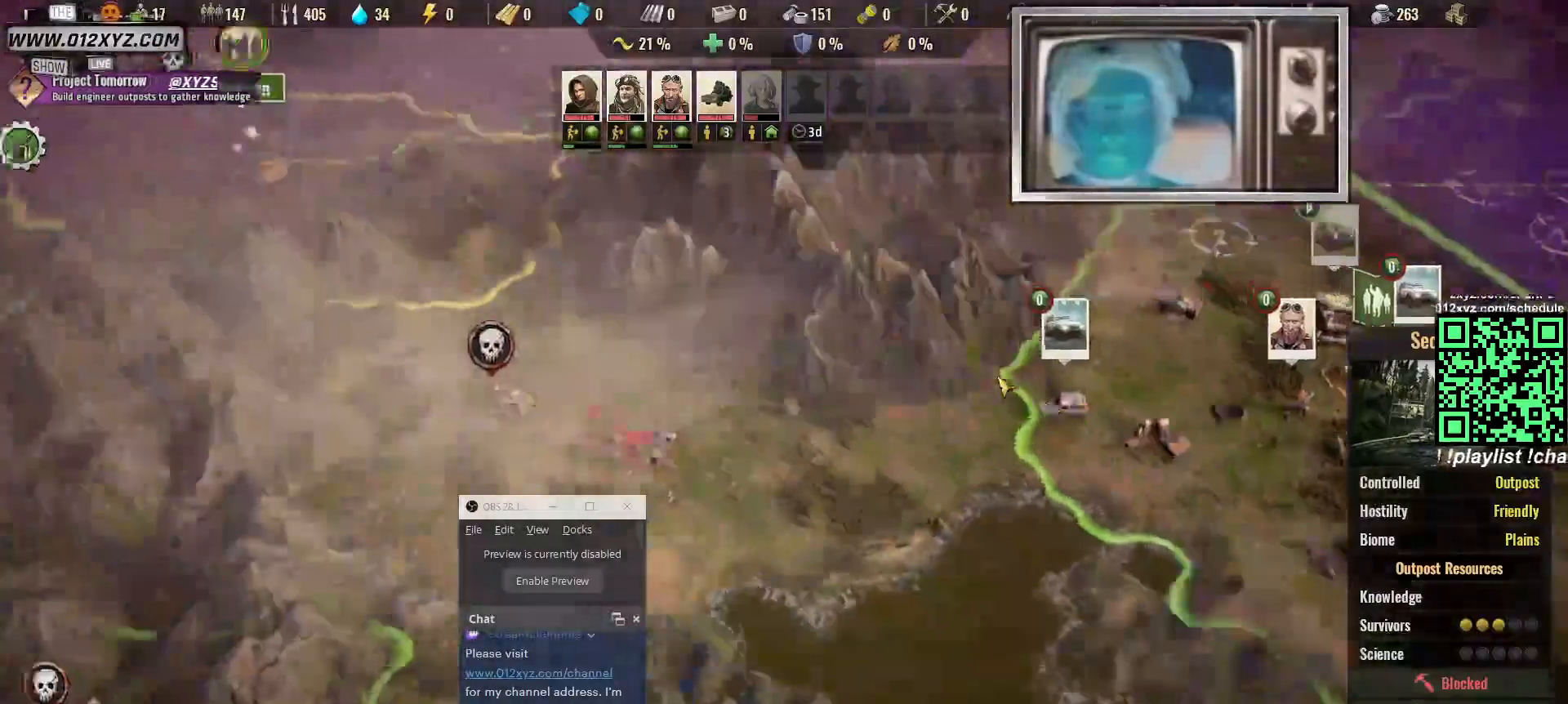
{"keys": [], "mouse": [], "events": [[367, "a", "up"], [367, "w", "up"]]}
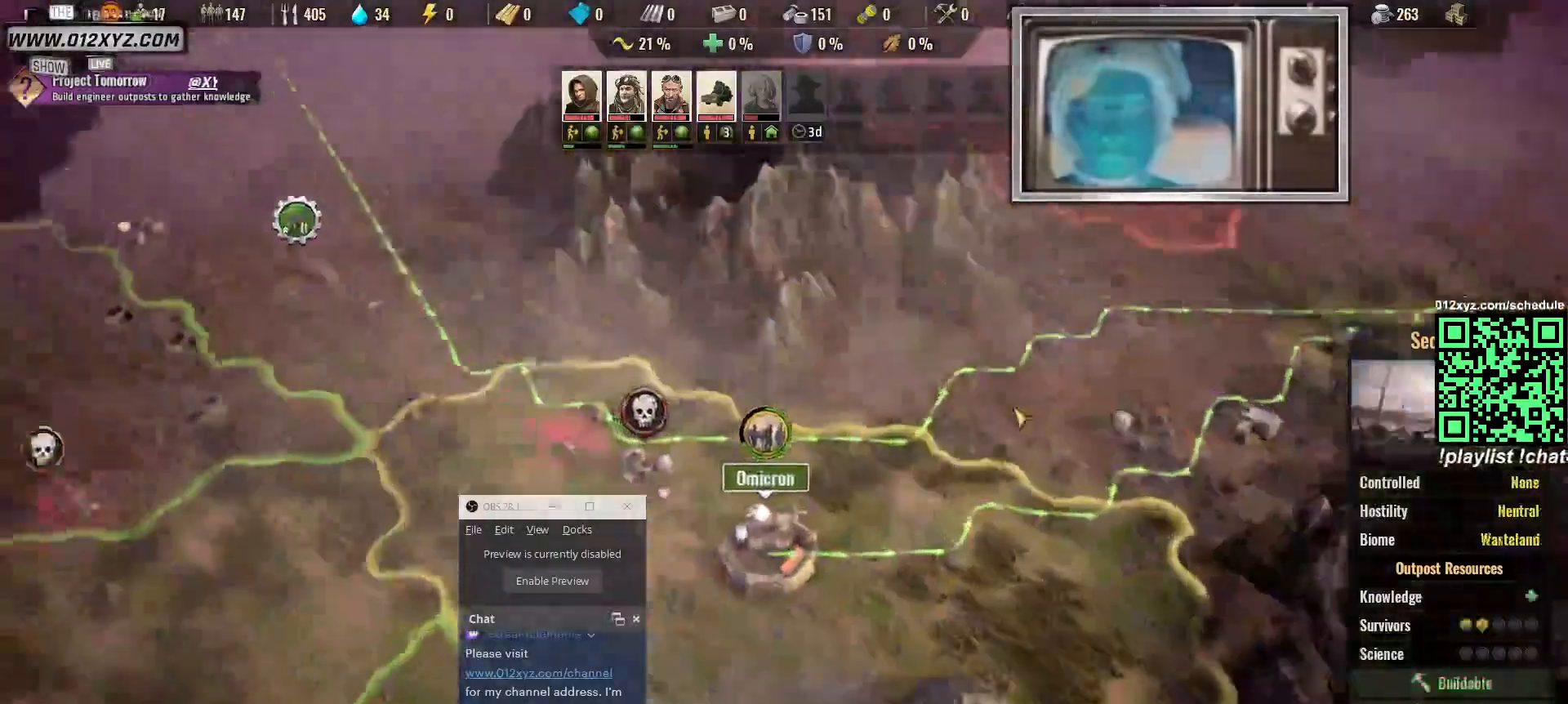
{"keys": ["w"], "mouse": [], "events": [[400, "w", "down"]]}